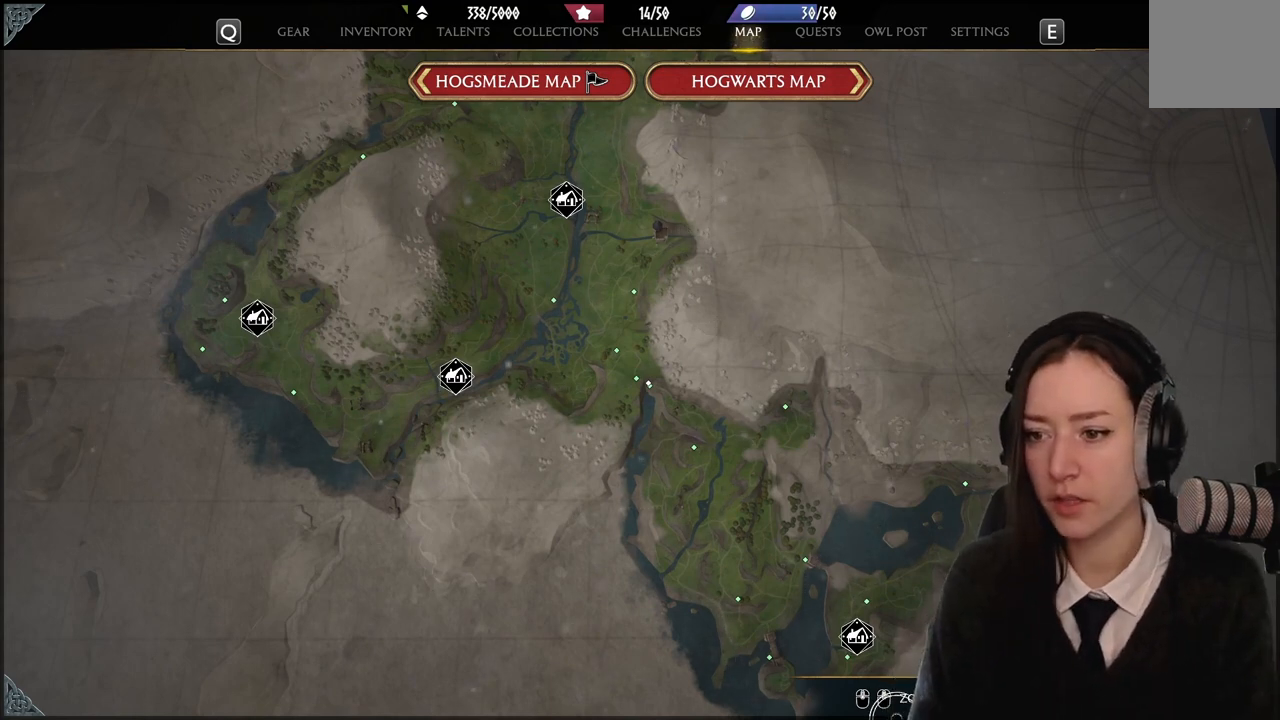
Gameplay with a controller (Xbox layout); each line is a JSON object with the inputs held at the frame after it. "events" lists button and stick changes between this image and that frame as [ms after this image, input, new state], when the widget could be followed in between. Not read: DPAD_DOWN L3 R3.
{"buttons": [], "left_stick": "left", "right_stick": "center", "events": [[34, "R2", "down"], [201, "R2", "up"], [434, "left_stick", "left"]]}
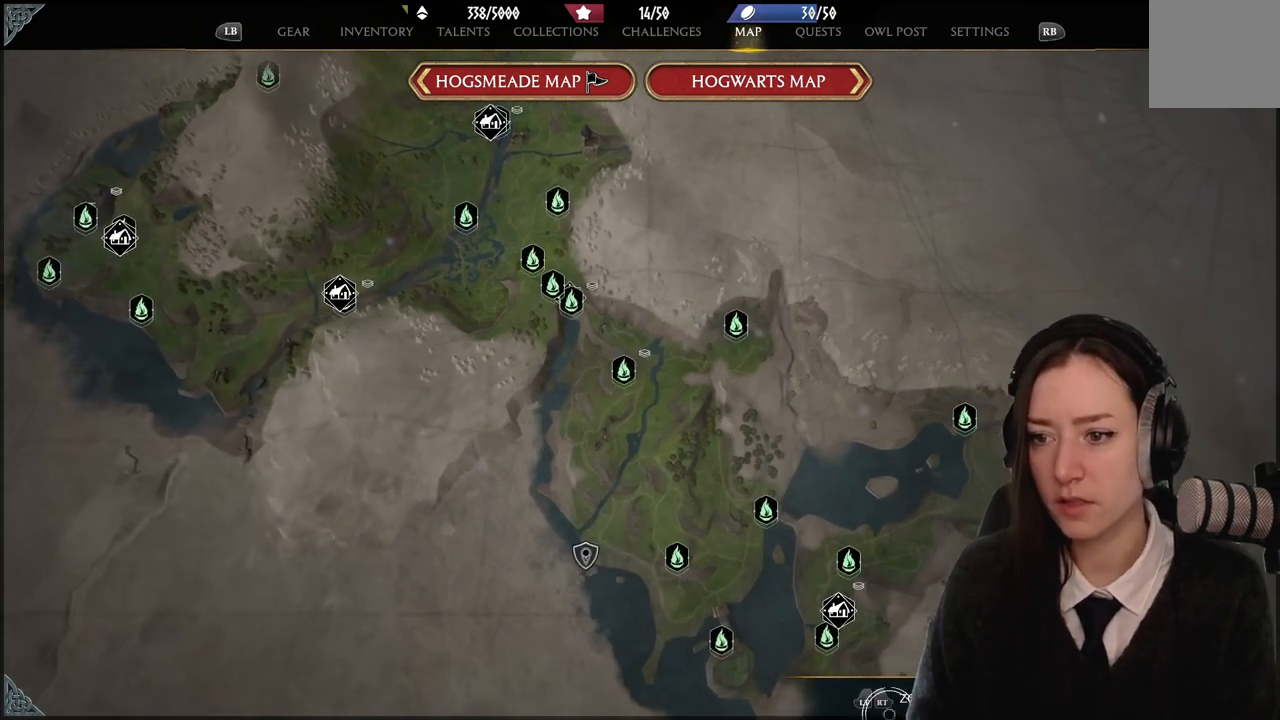
{"buttons": [], "left_stick": "up-left", "right_stick": "center", "events": [[167, "left_stick", "up-left"]]}
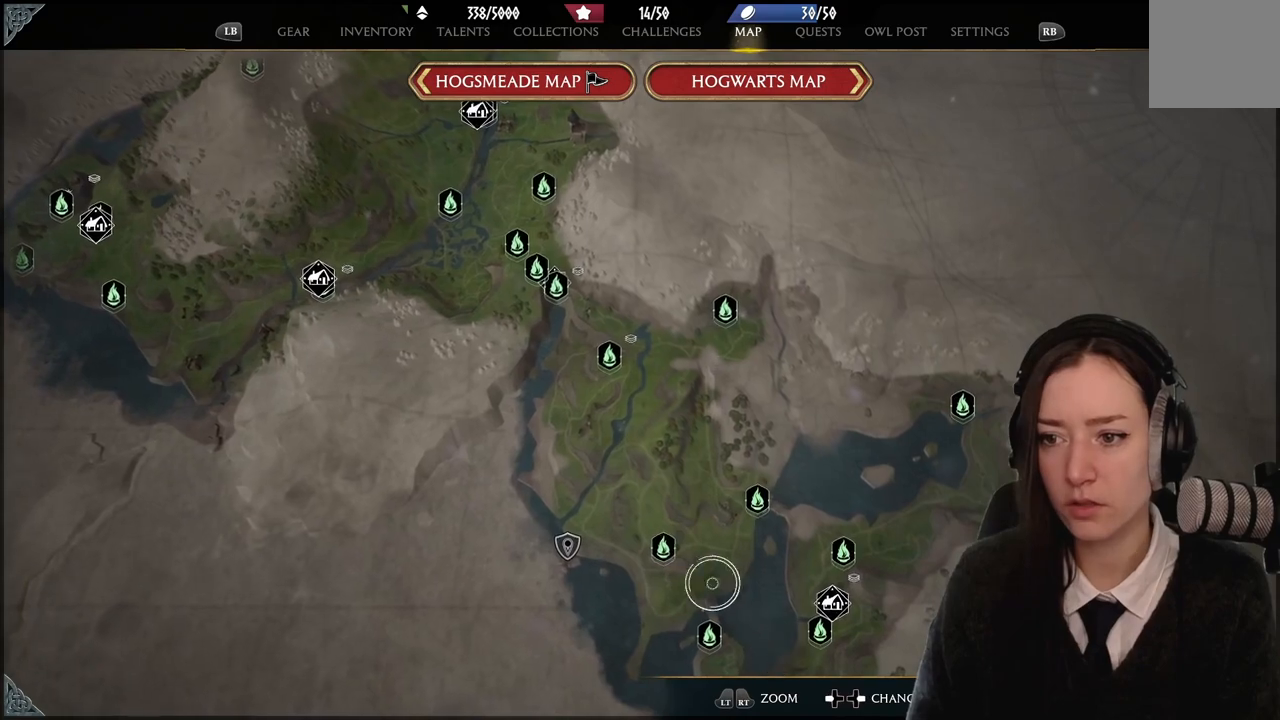
{"buttons": [], "left_stick": "up-left", "right_stick": "center", "events": []}
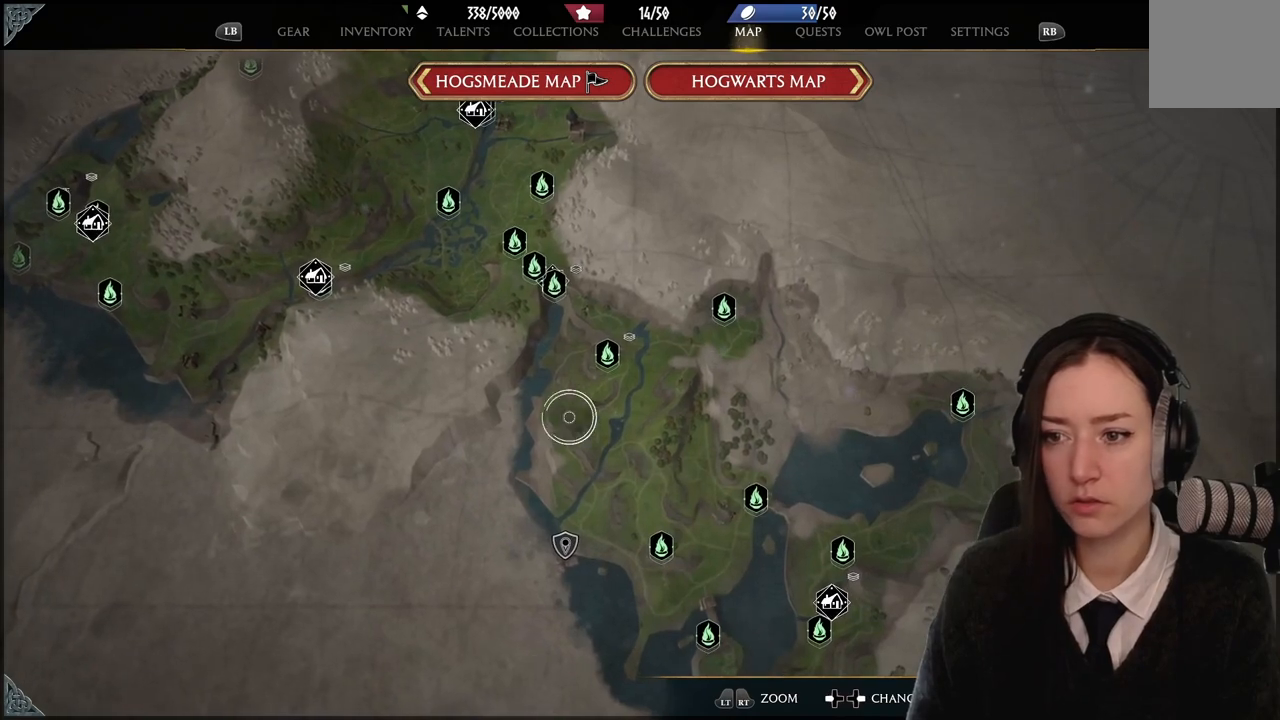
{"buttons": ["R2"], "left_stick": "center", "right_stick": "center", "events": [[400, "left_stick", "center"], [434, "R2", "down"]]}
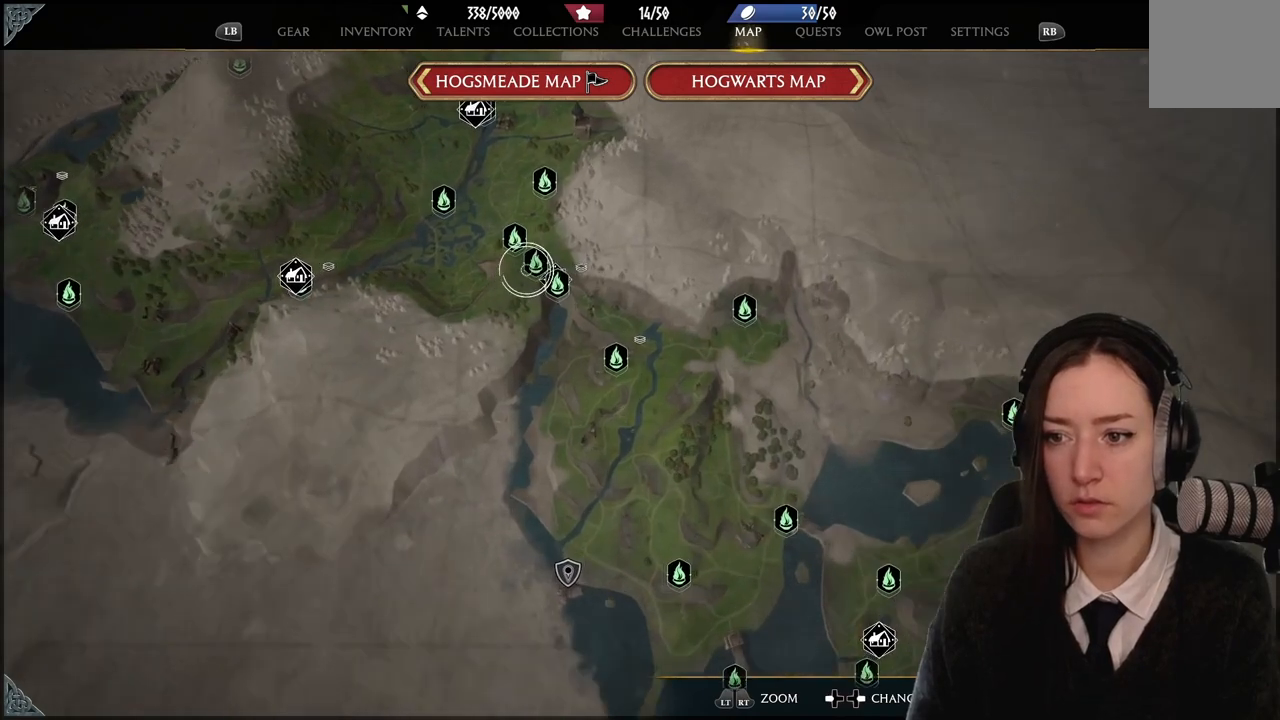
{"buttons": [], "left_stick": "center", "right_stick": "center", "events": [[67, "R2", "up"], [167, "R2", "down"], [301, "R2", "up"]]}
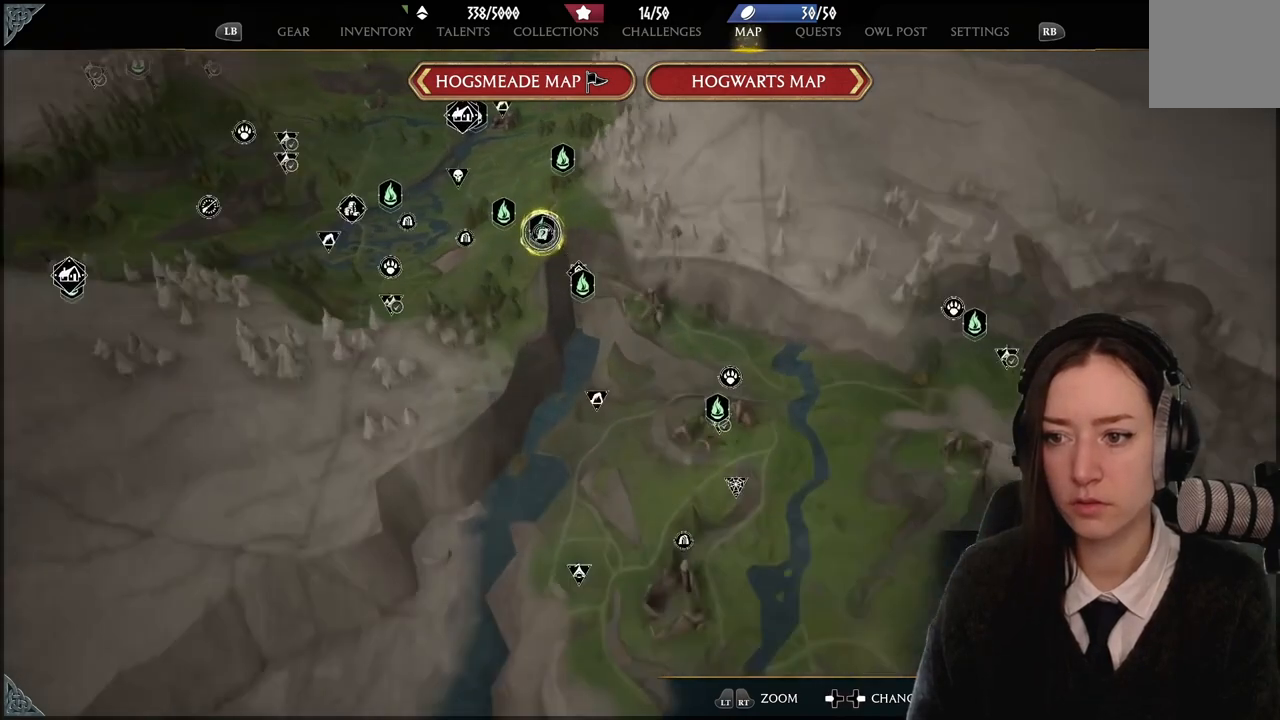
{"buttons": [], "left_stick": "center", "right_stick": "center", "events": [[200, "right_stick", "down-right"], [400, "right_stick", "center"]]}